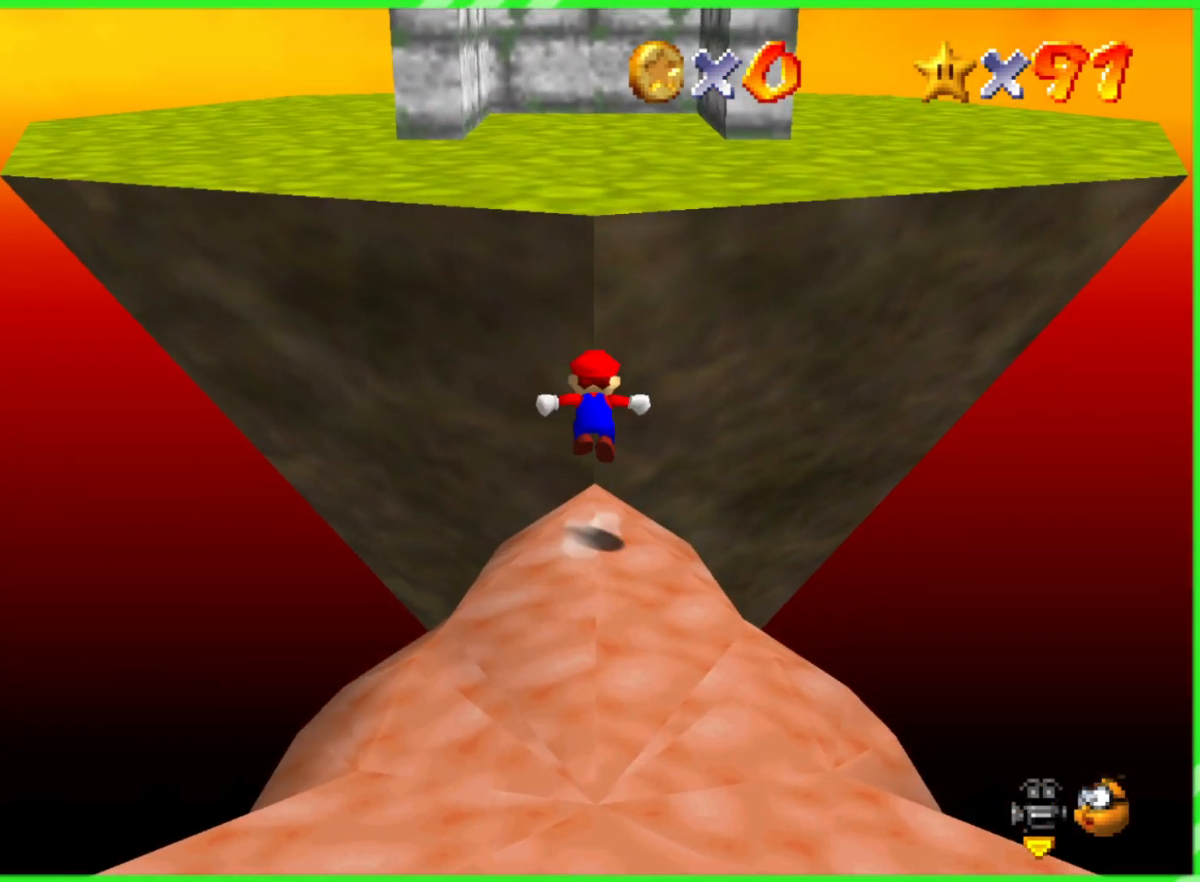
Gameplay with a controller (Nintendo layout); each line is a JSON object with the inputs held at the frame after it (dt_ms = milliseconds from this image to that frame). "events" lists button and stick changes between this image and that frame as [ms after this image, input, new state], when the widget could be followed in between. Not read: DPAD_DOWN DPAD_UP L1 L3 R1 R3 X Y.
{"dt_ms": 500, "buttons": ["A"], "left_stick": "up", "events": []}
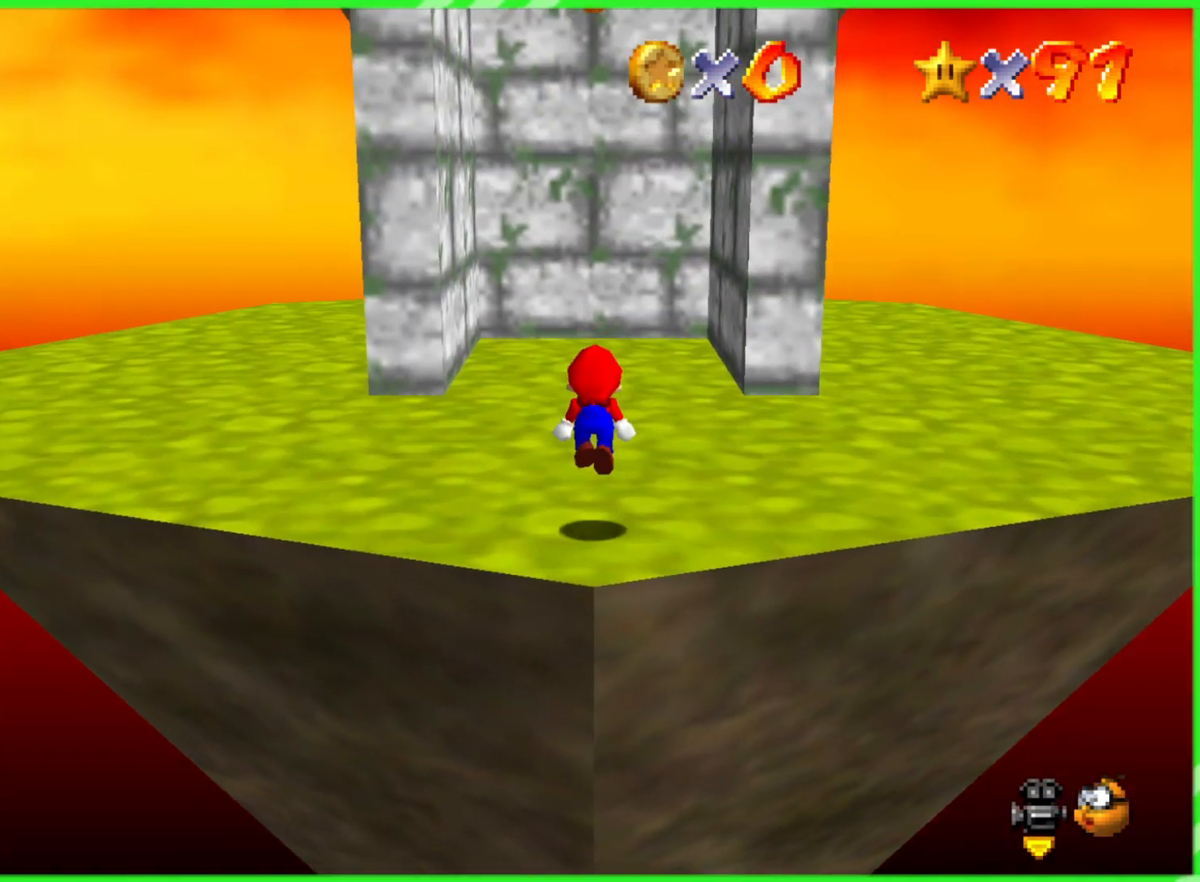
{"dt_ms": 500, "buttons": [], "left_stick": "up", "events": [[50, "A", "up"]]}
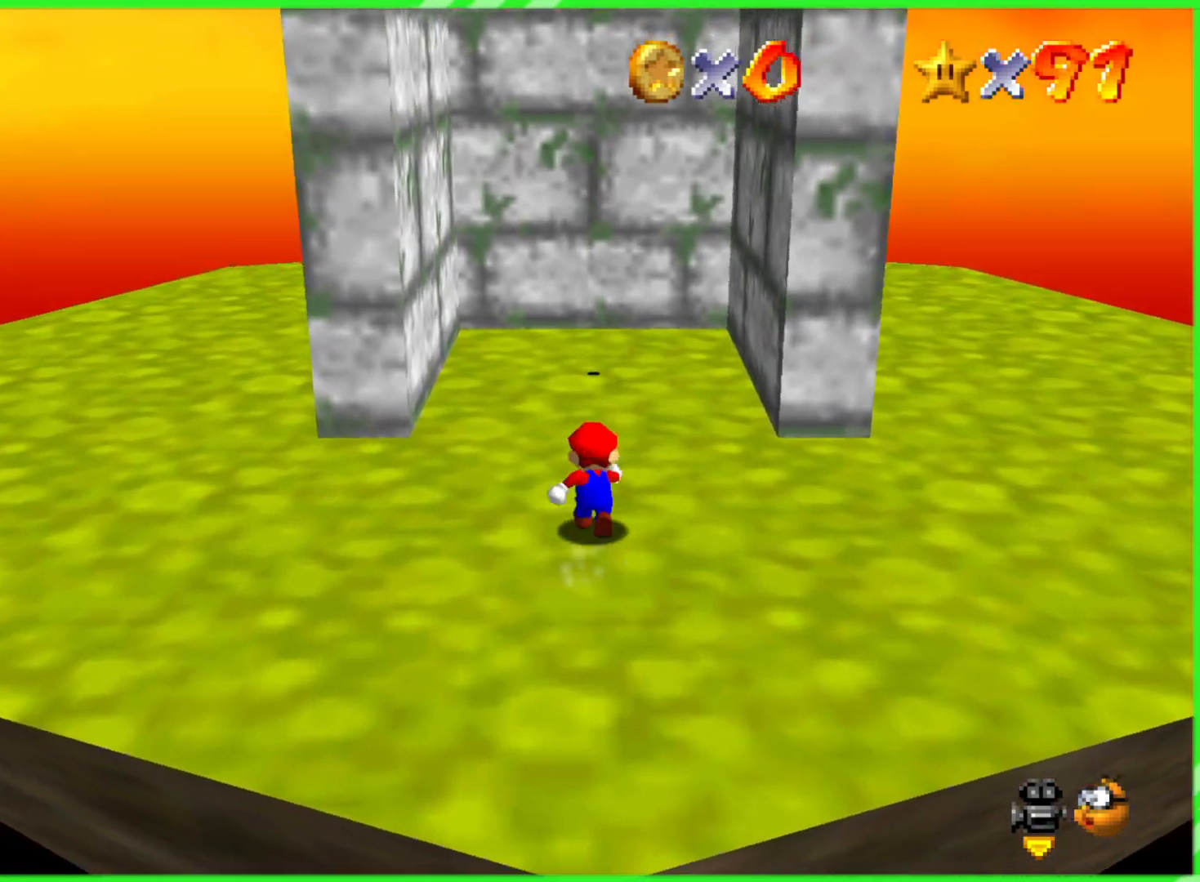
{"dt_ms": 500, "buttons": [], "left_stick": "up", "events": []}
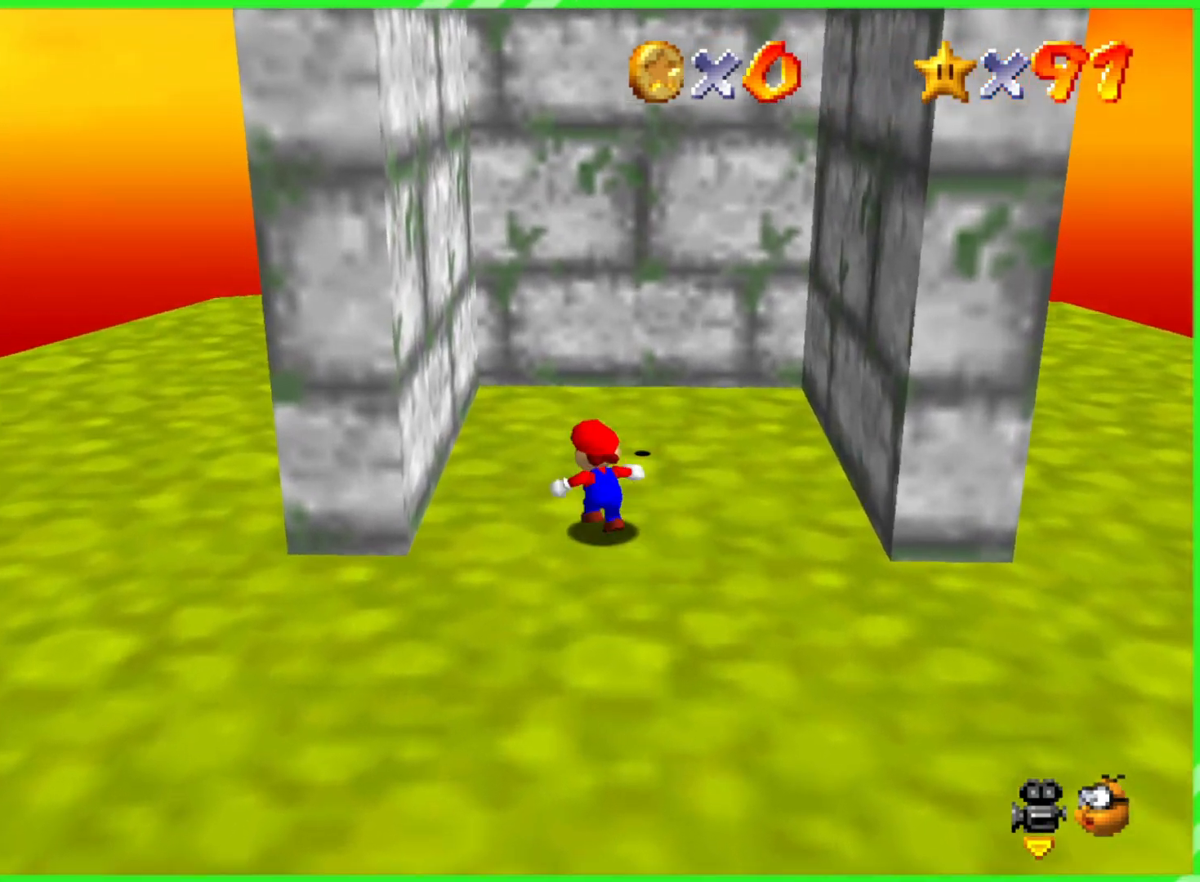
{"dt_ms": 500, "buttons": ["A"], "left_stick": "right", "events": [[200, "left_stick", "up-right"], [300, "left_stick", "right"], [483, "A", "down"]]}
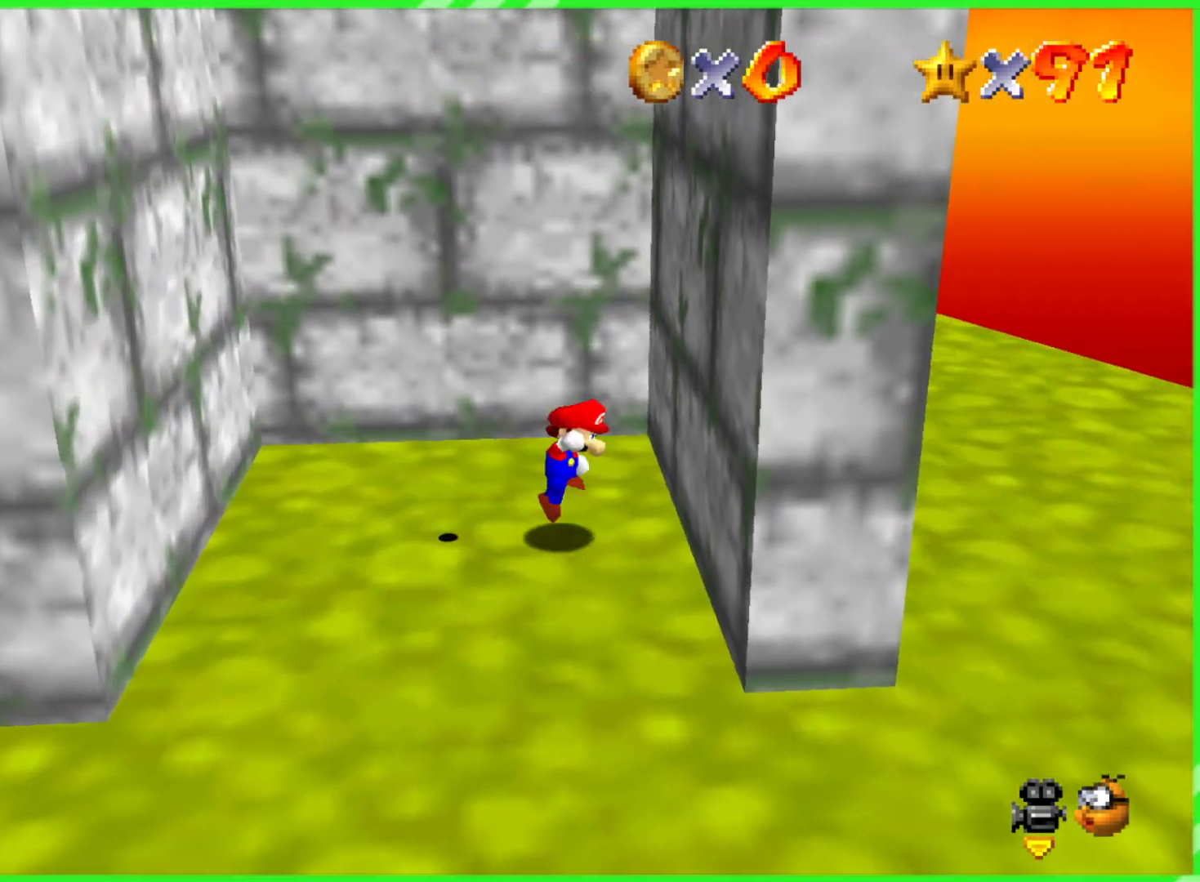
{"dt_ms": 500, "buttons": ["A"], "left_stick": "left", "events": [[117, "A", "up"], [200, "left_stick", "left"], [250, "A", "down"]]}
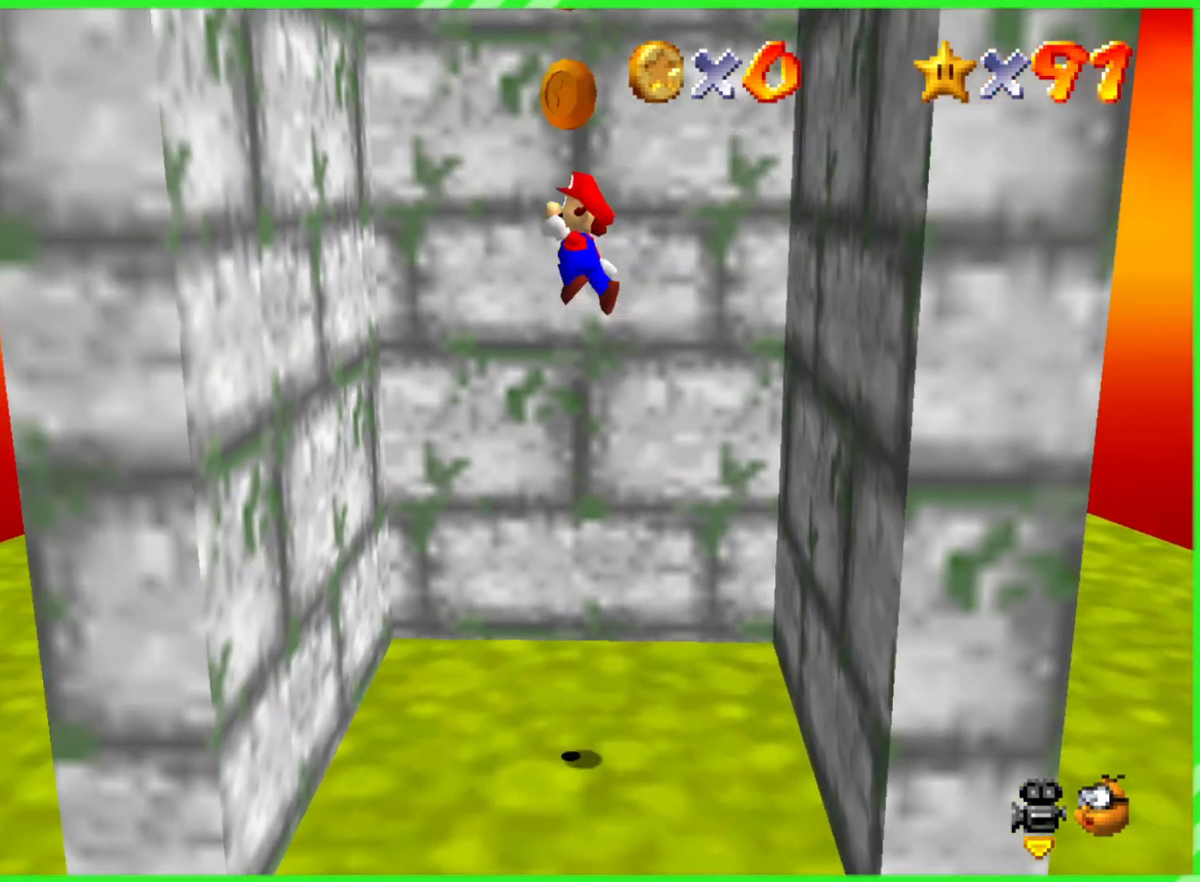
{"dt_ms": 500, "buttons": ["A"], "left_stick": "up-right", "events": [[250, "A", "up"], [383, "left_stick", "up-right"], [400, "A", "down"]]}
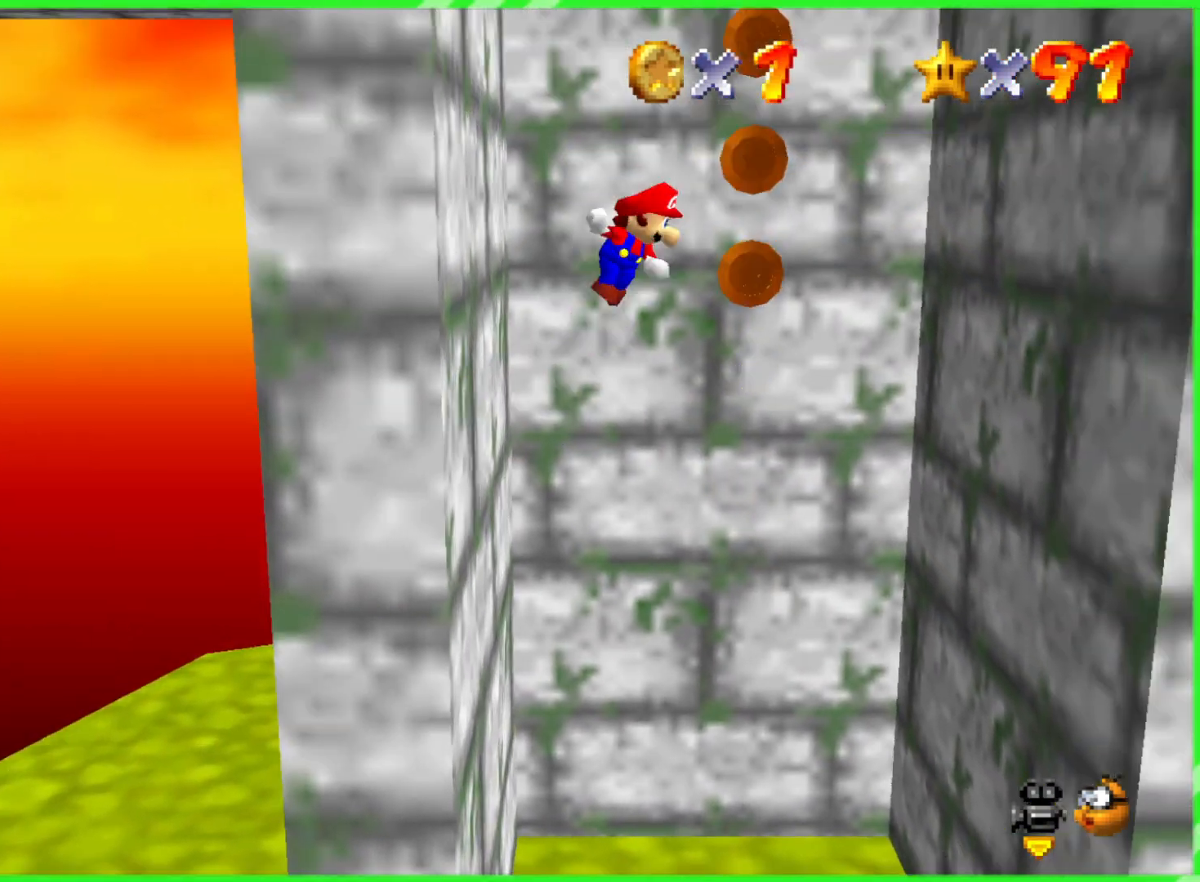
{"dt_ms": 500, "buttons": [], "left_stick": "up-right", "events": [[500, "A", "up"]]}
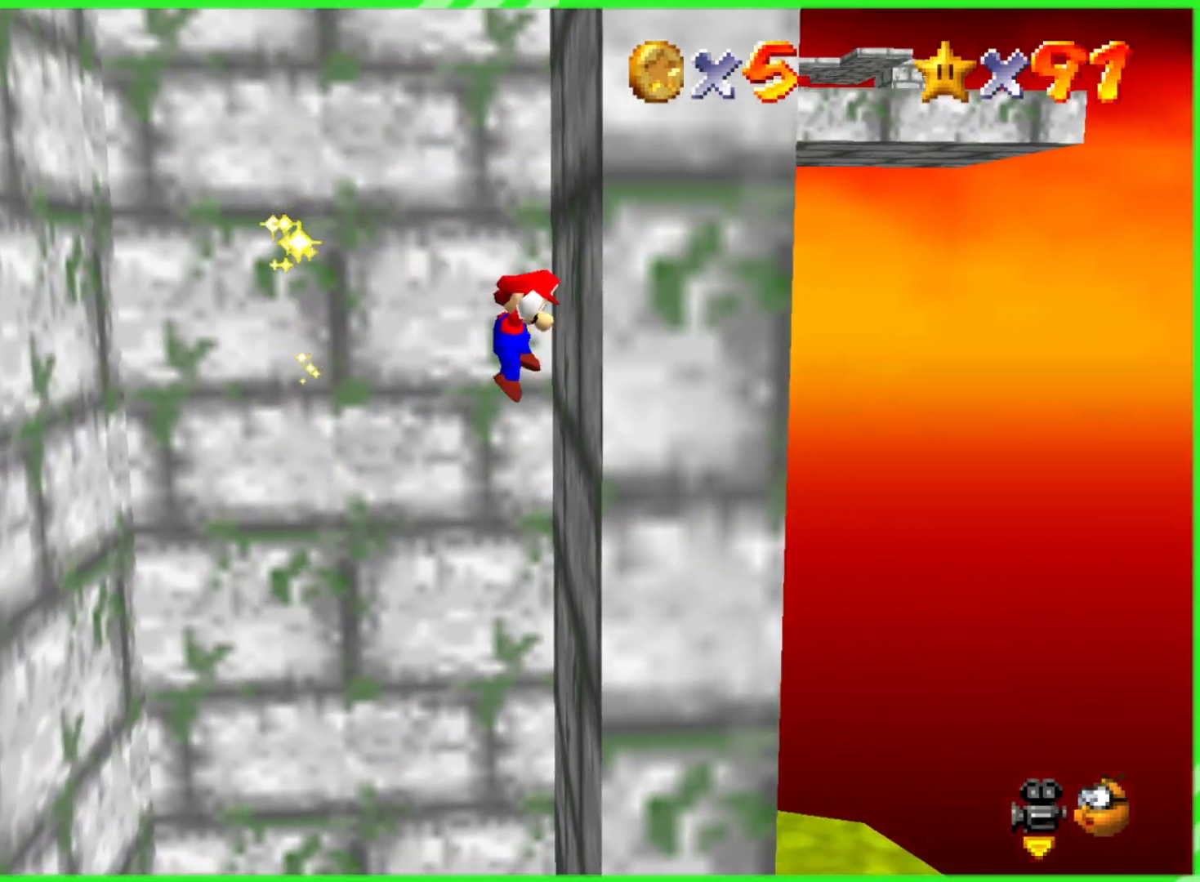
{"dt_ms": 500, "buttons": ["A"], "left_stick": "up-left", "events": [[50, "left_stick", "up-left"], [83, "A", "down"]]}
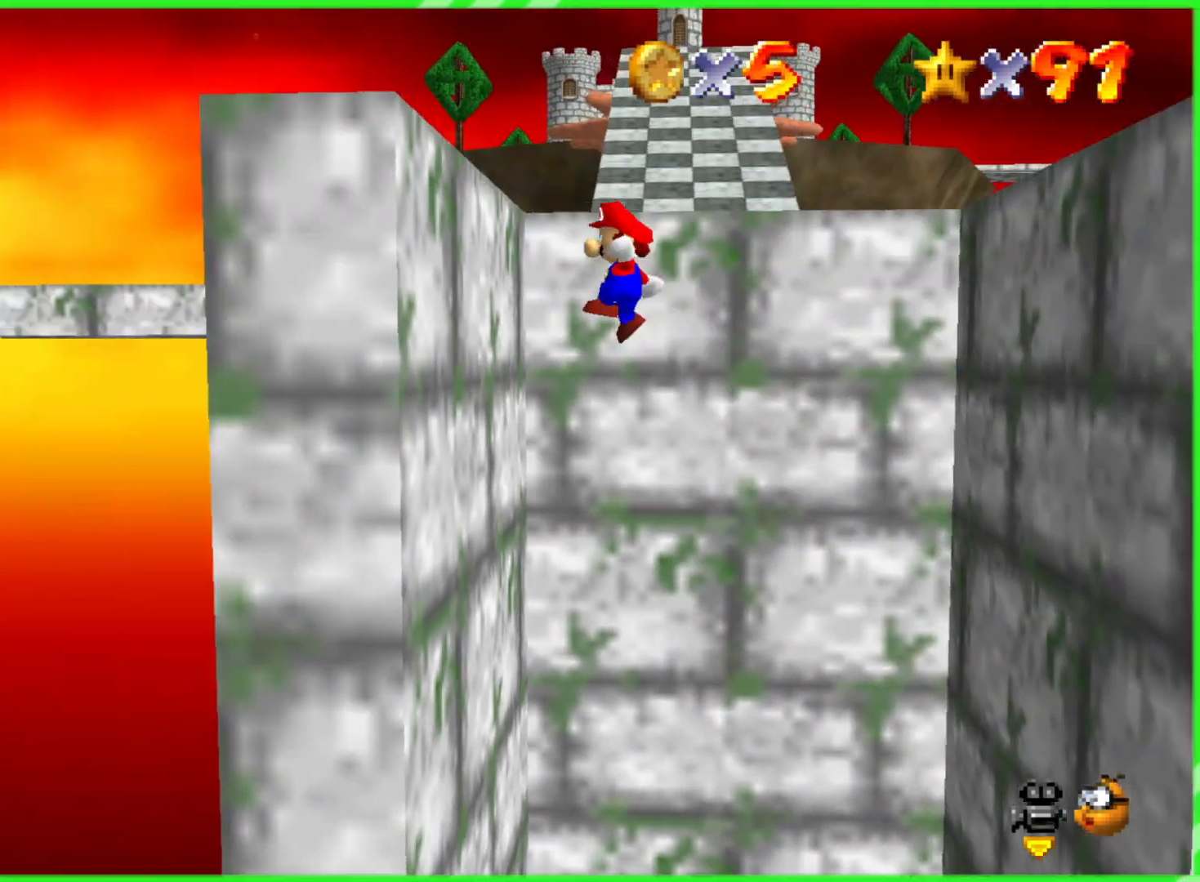
{"dt_ms": 1000, "buttons": [], "left_stick": "up"}
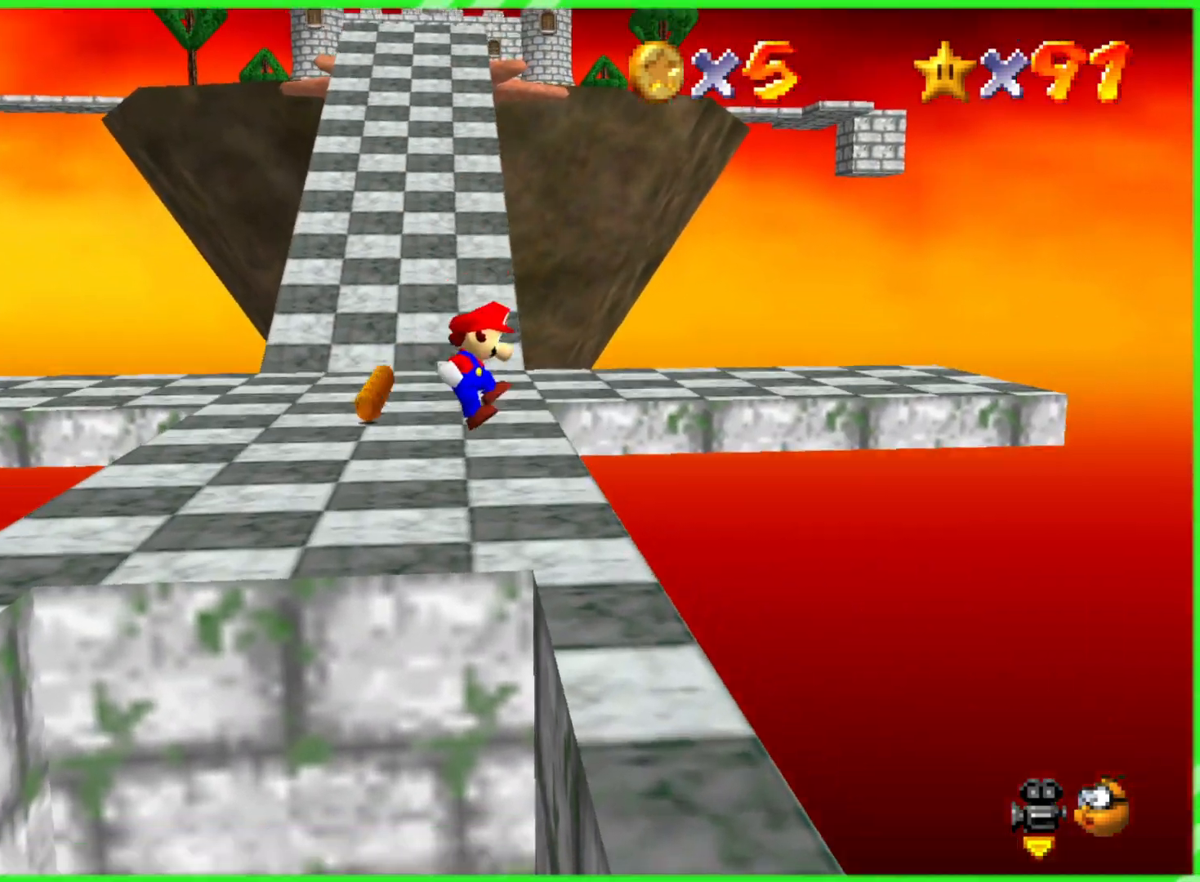
{"dt_ms": 500, "buttons": [], "left_stick": "center", "events": [[83, "left_stick", "up-left"], [333, "left_stick", "center"]]}
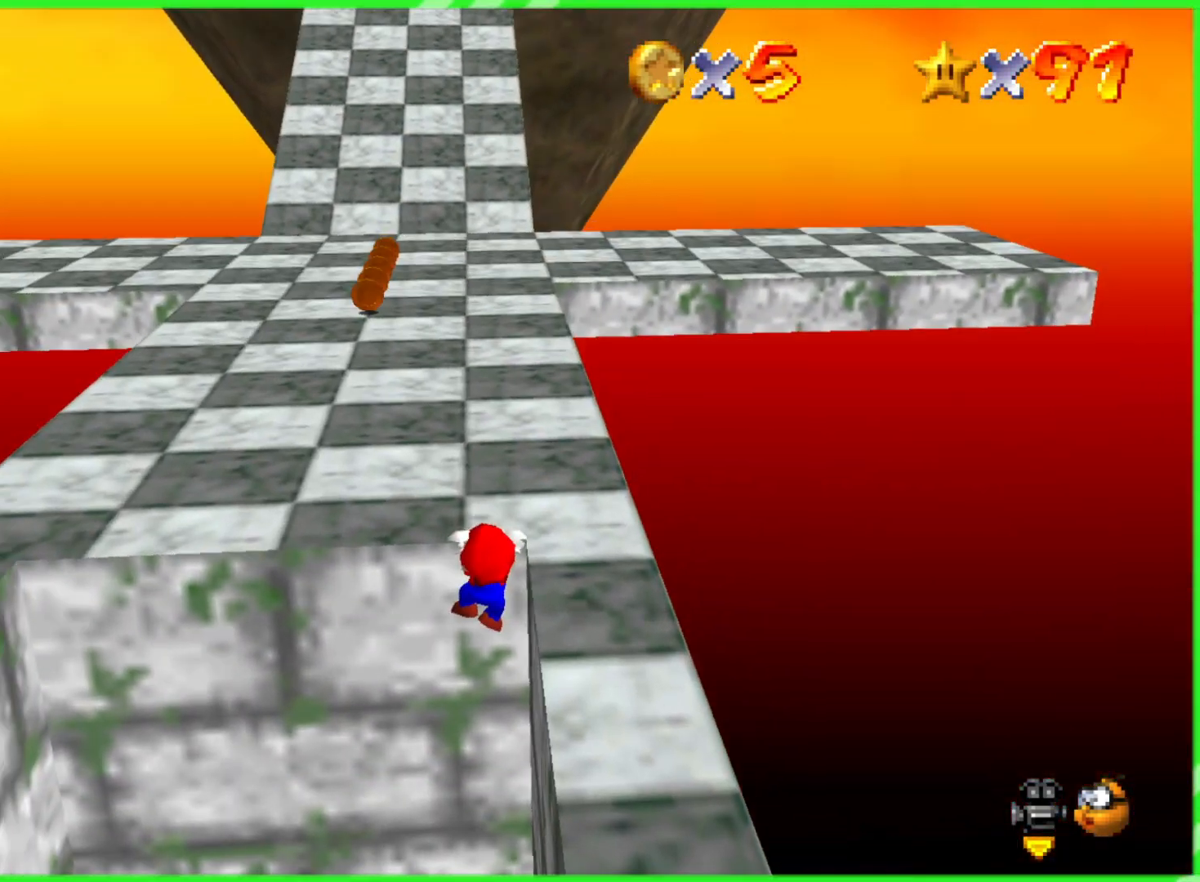
{"dt_ms": 500, "buttons": [], "left_stick": "center", "events": []}
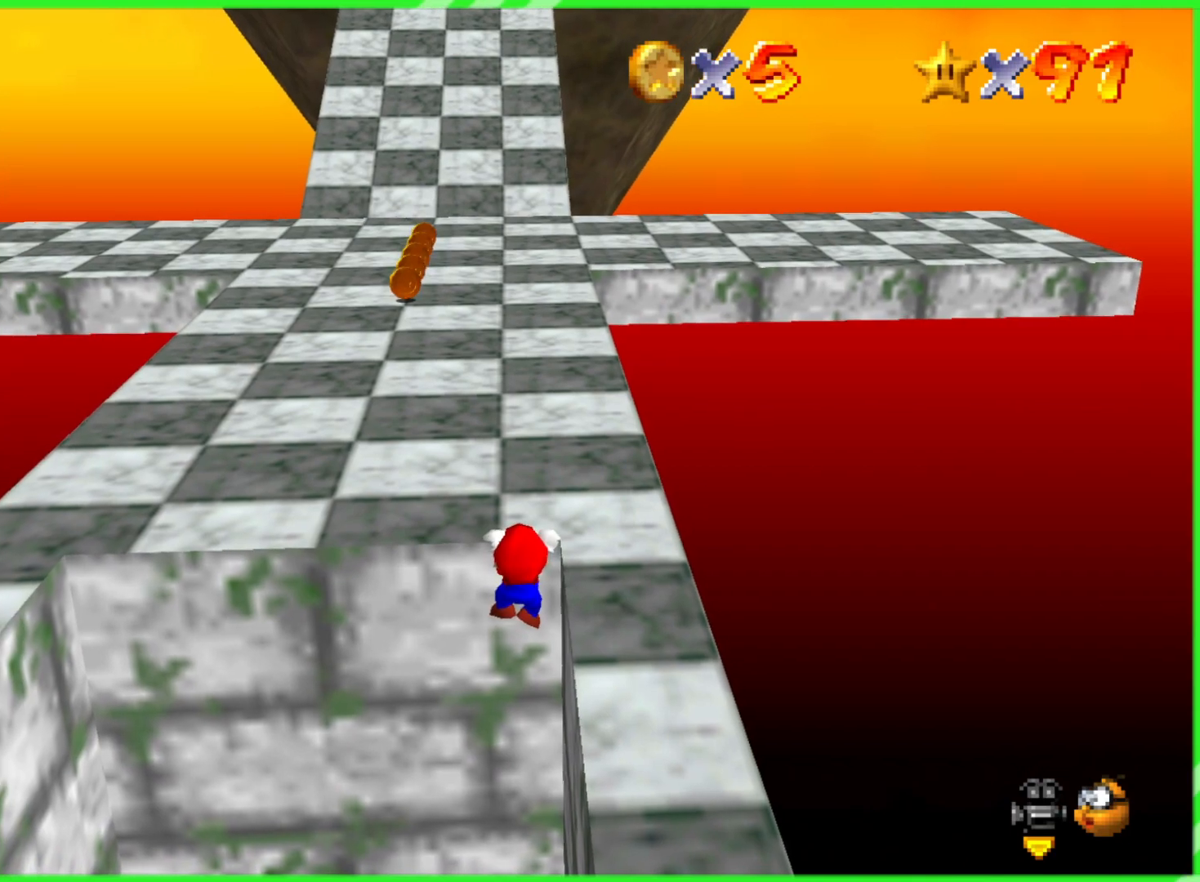
{"dt_ms": 500, "buttons": [], "left_stick": "center", "events": []}
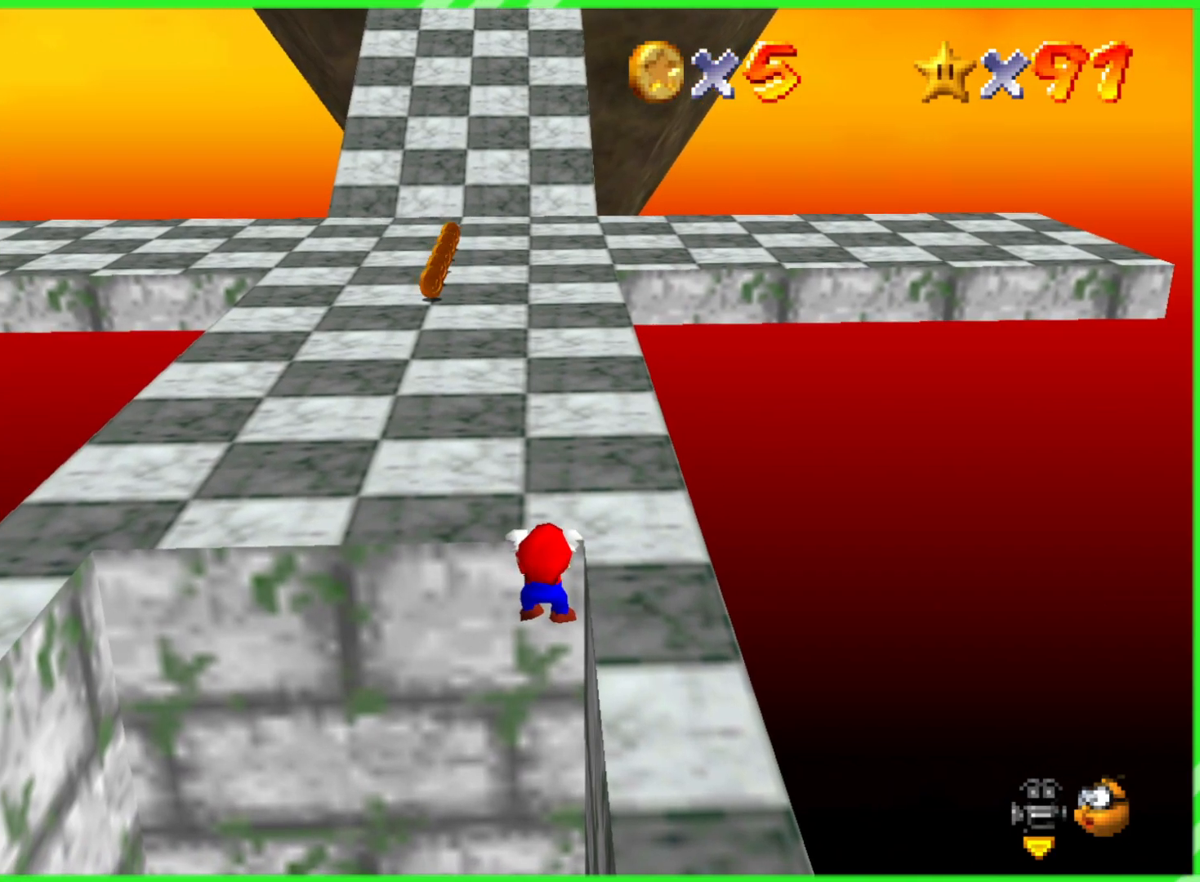
{"dt_ms": 500, "buttons": [], "left_stick": "center", "events": []}
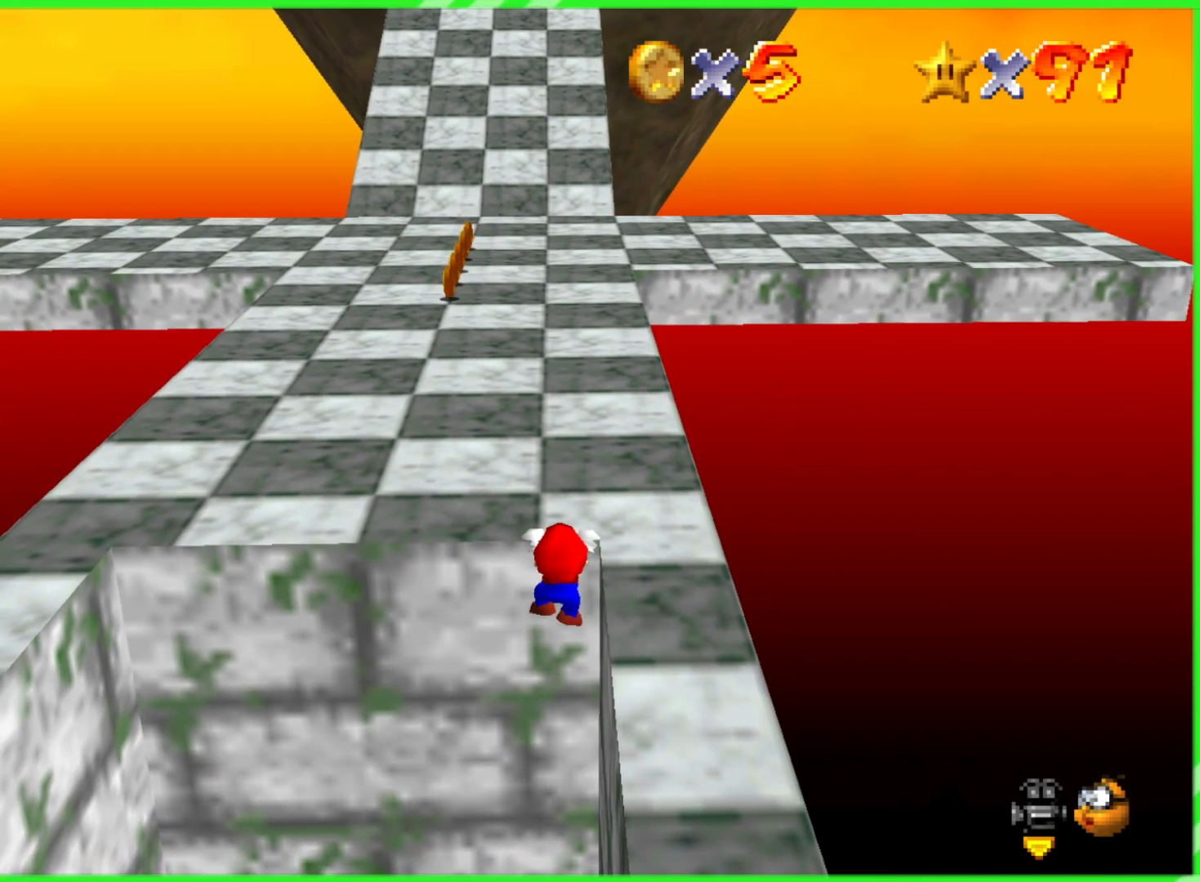
{"dt_ms": 500, "buttons": [], "left_stick": "center", "events": []}
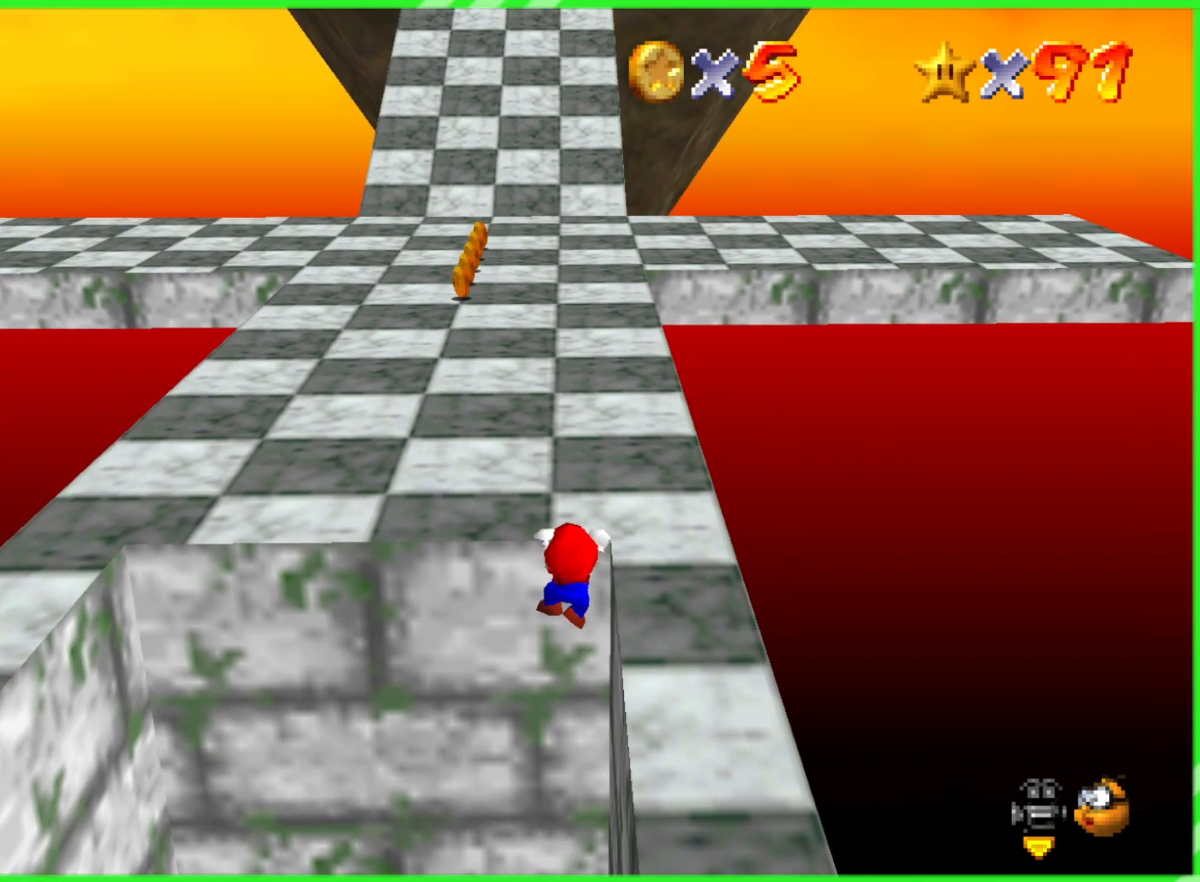
{"dt_ms": 500, "buttons": [], "left_stick": "center", "events": [[83, "A", "down"], [183, "A", "up"]]}
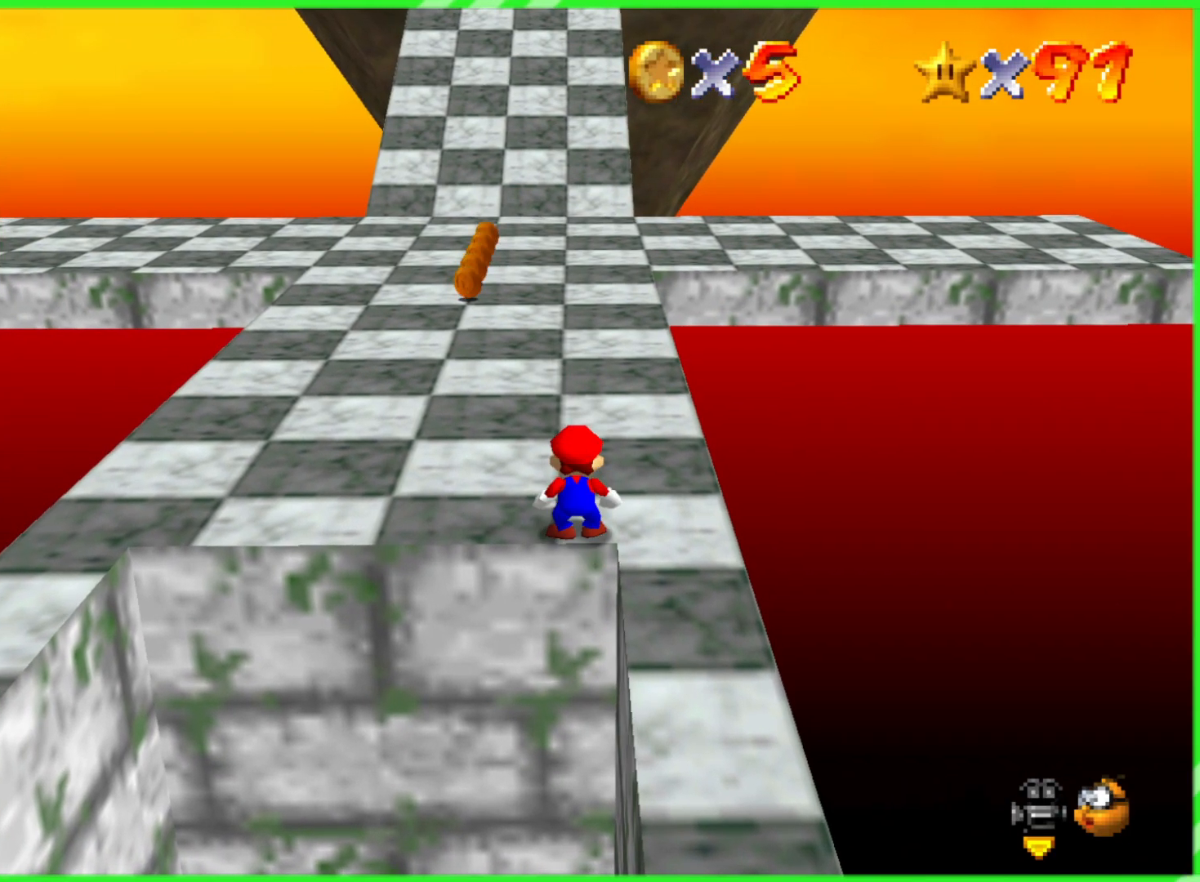
{"dt_ms": 500, "buttons": [], "left_stick": "up", "events": [[200, "left_stick", "up"]]}
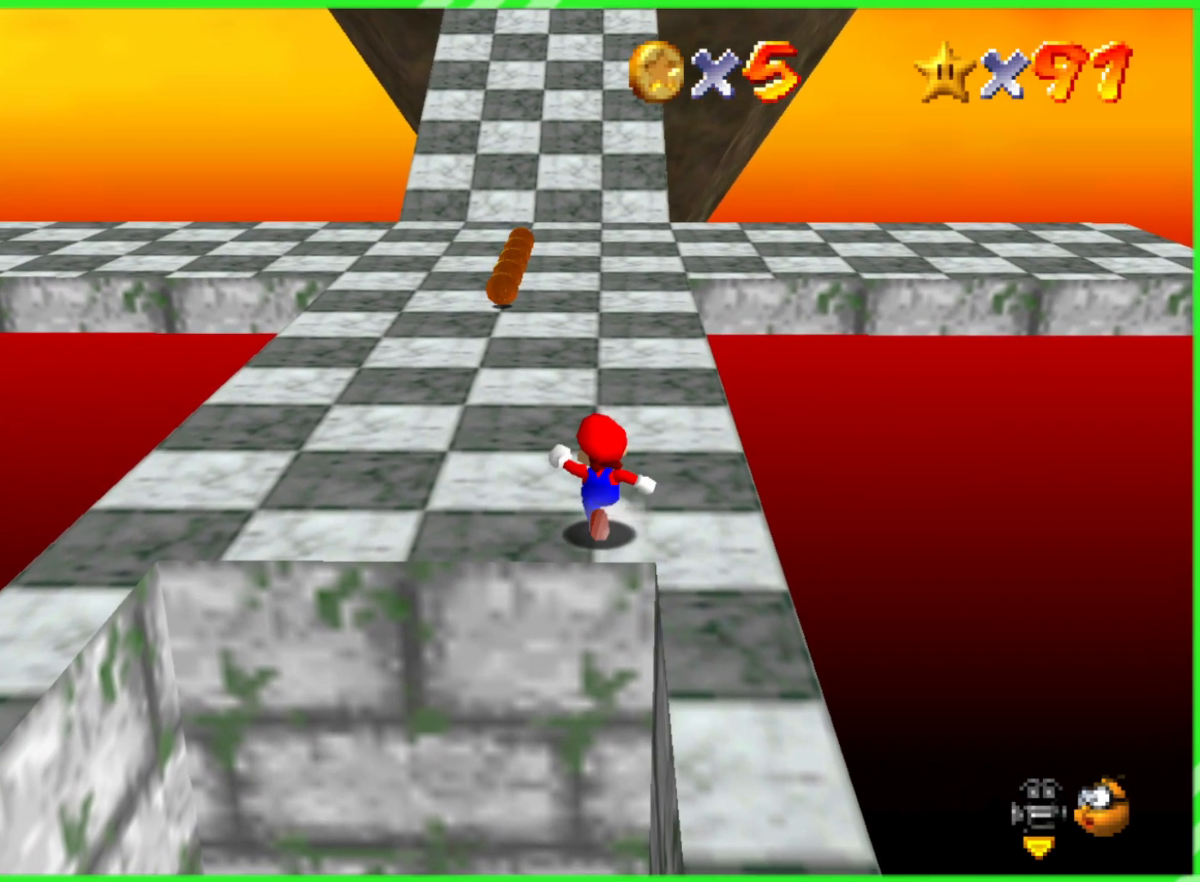
{"dt_ms": 500, "buttons": [], "left_stick": "up", "events": [[250, "left_stick", "up-left"], [500, "left_stick", "up"]]}
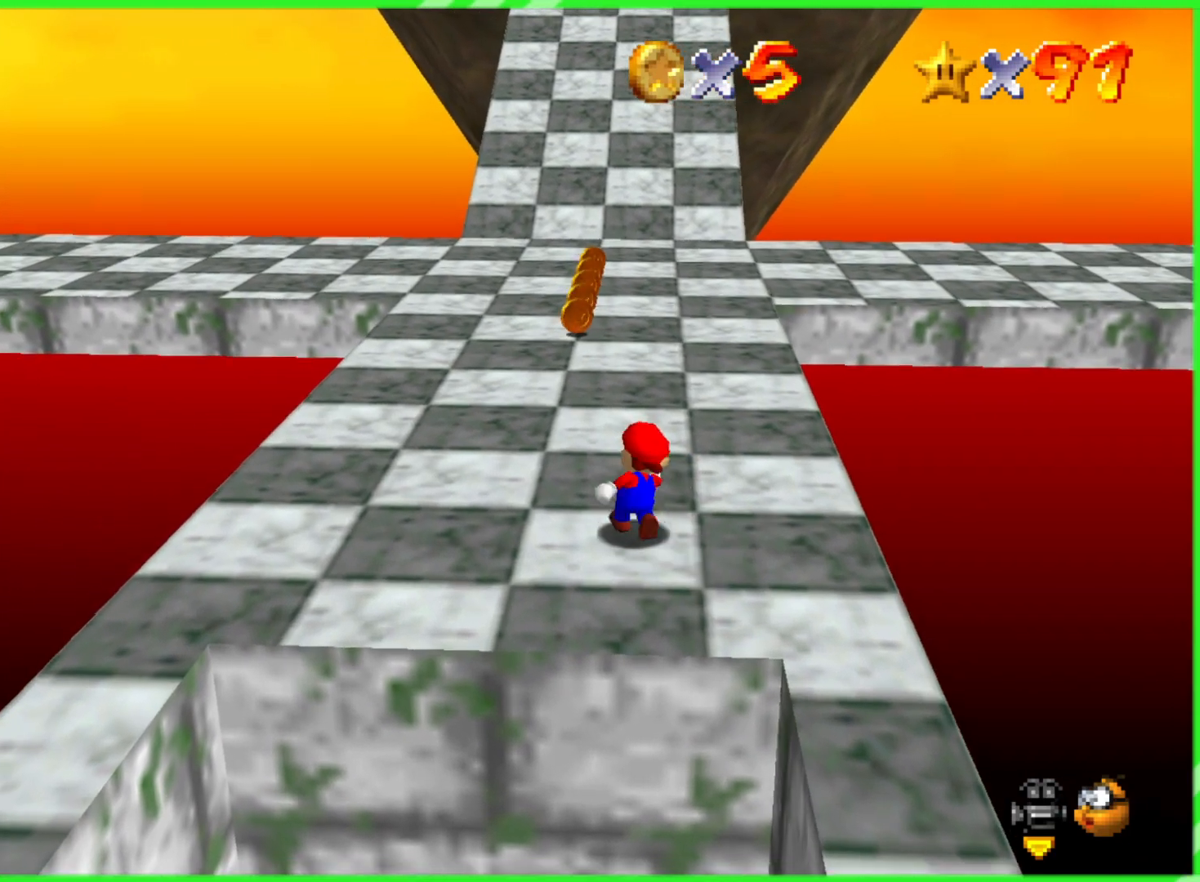
{"dt_ms": 500, "buttons": [], "left_stick": "up", "events": []}
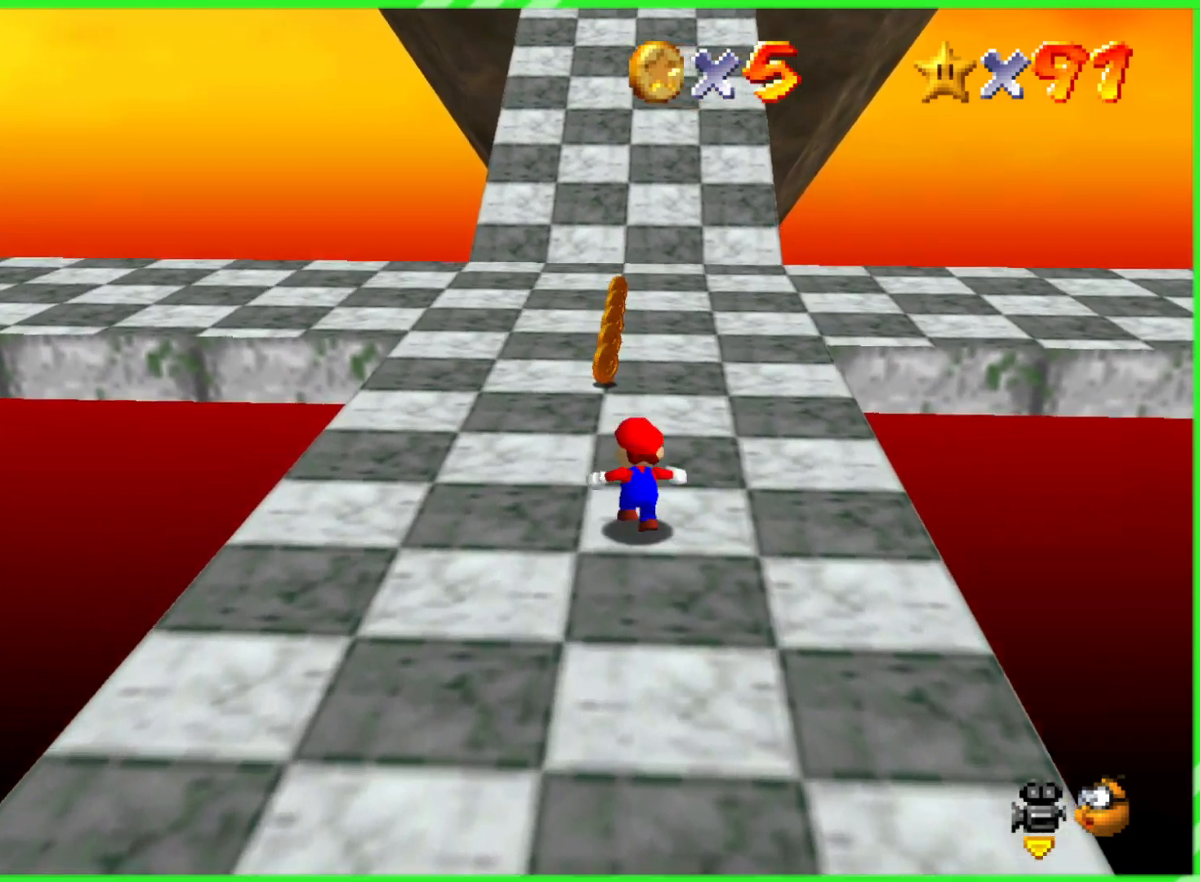
{"dt_ms": 500, "buttons": [], "left_stick": "up", "events": []}
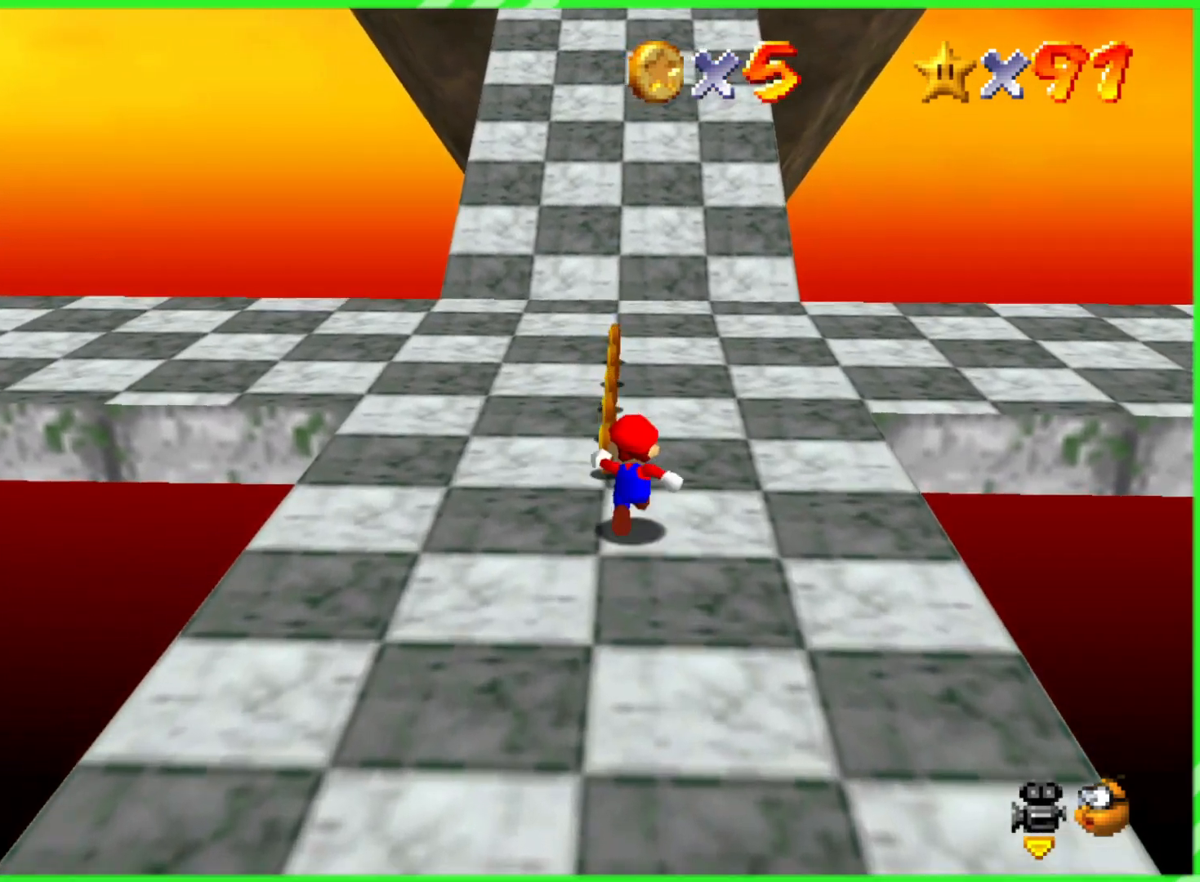
{"dt_ms": 500, "buttons": [], "left_stick": "up", "events": []}
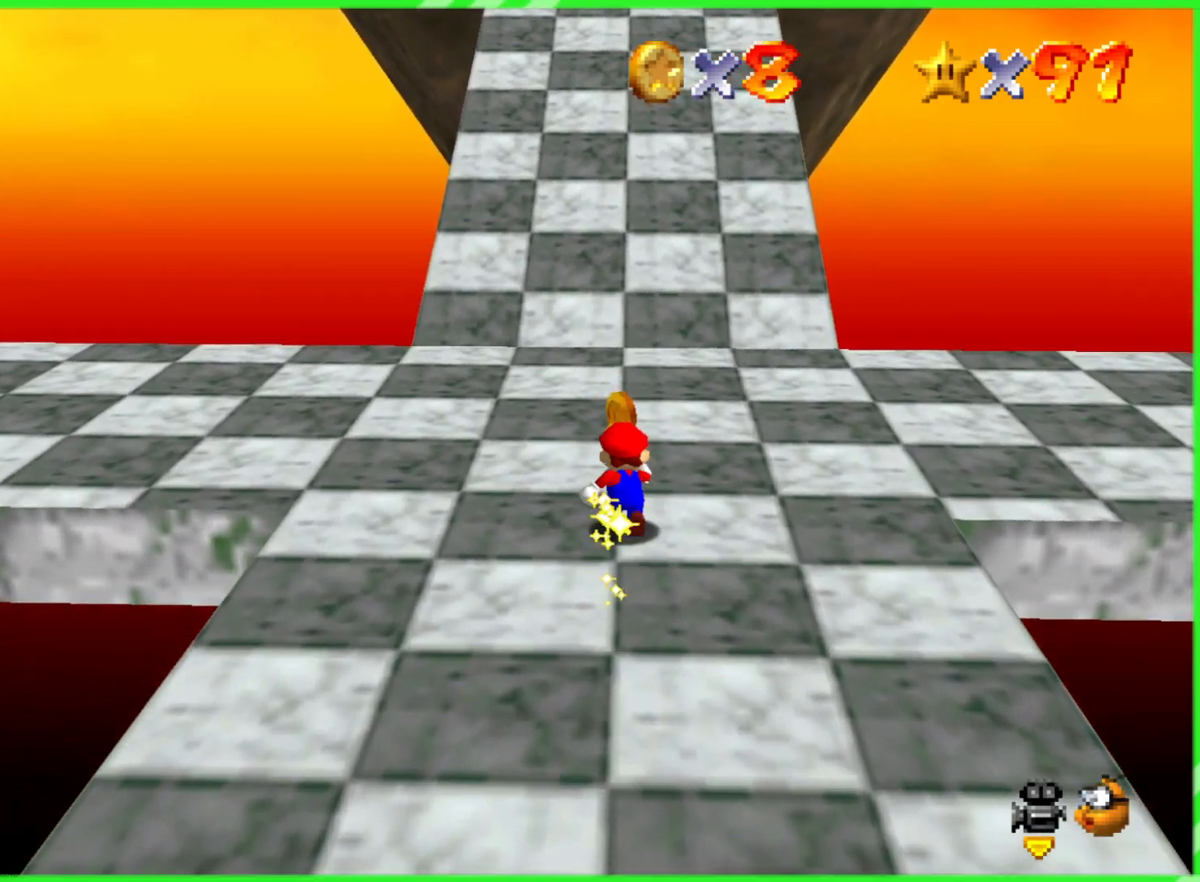
{"dt_ms": 500, "buttons": [], "left_stick": "up", "events": [[200, "C_DOWN", "down"], [333, "C_DOWN", "up"]]}
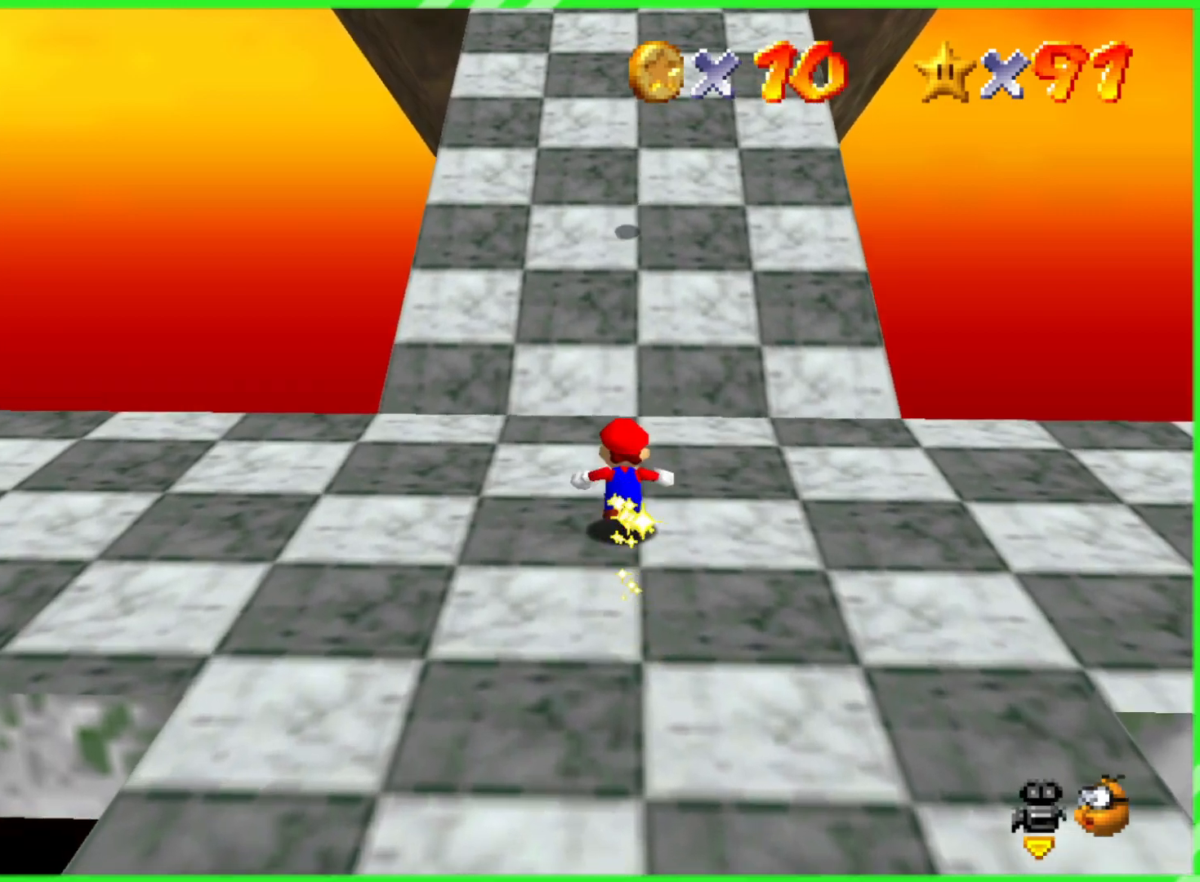
{"dt_ms": 500, "buttons": ["A"], "left_stick": "down", "events": [[350, "left_stick", "down"], [433, "A", "down"]]}
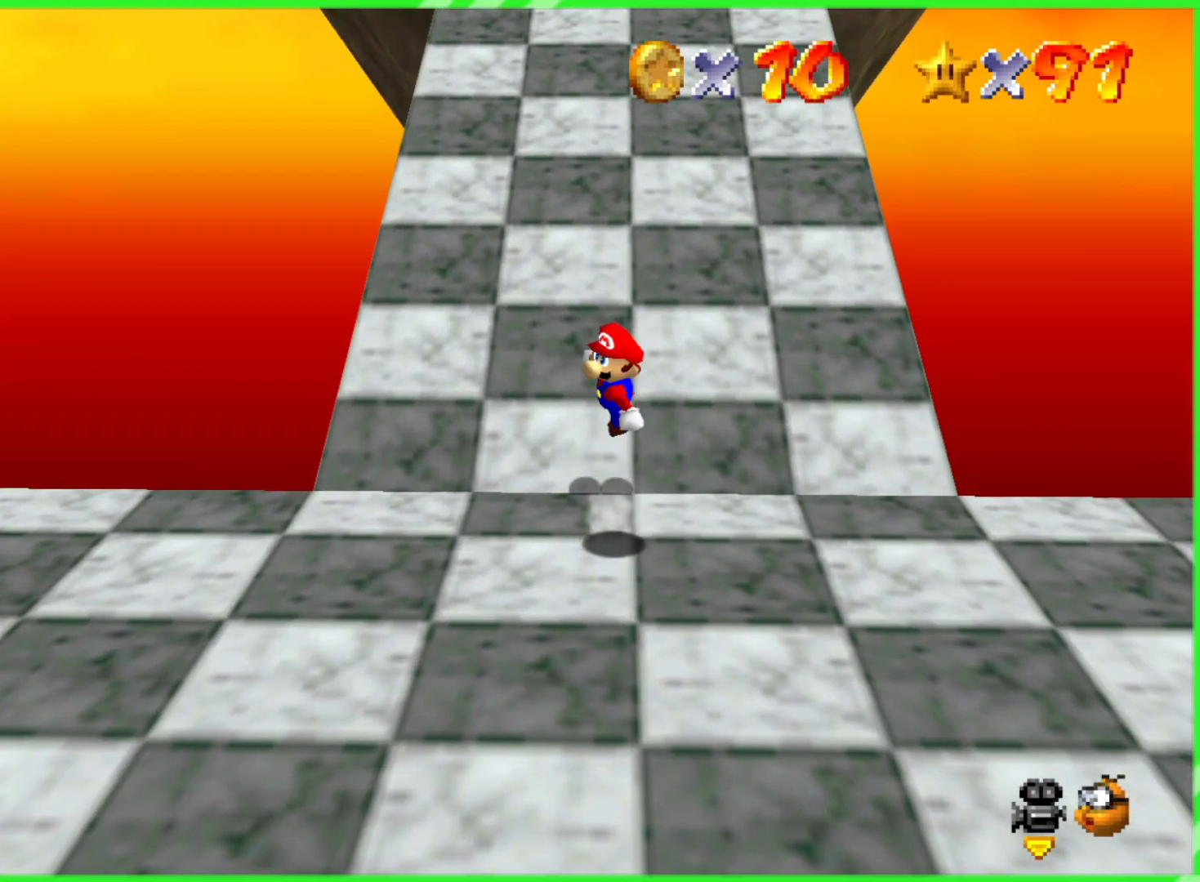
{"dt_ms": 500, "buttons": [], "left_stick": "up", "events": [[167, "left_stick", "up"], [217, "A", "up"]]}
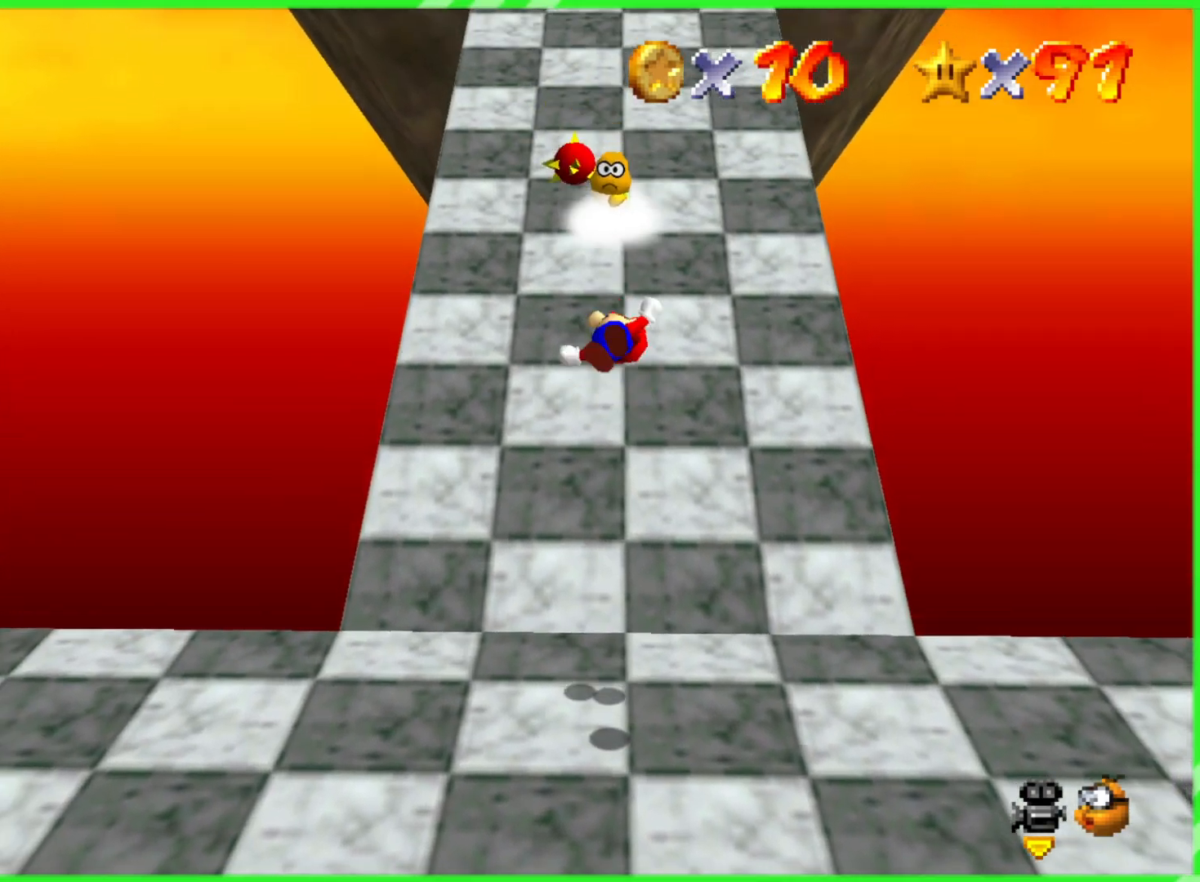
{"dt_ms": 500, "buttons": [], "left_stick": "down", "events": [[150, "left_stick", "center"], [250, "left_stick", "down"]]}
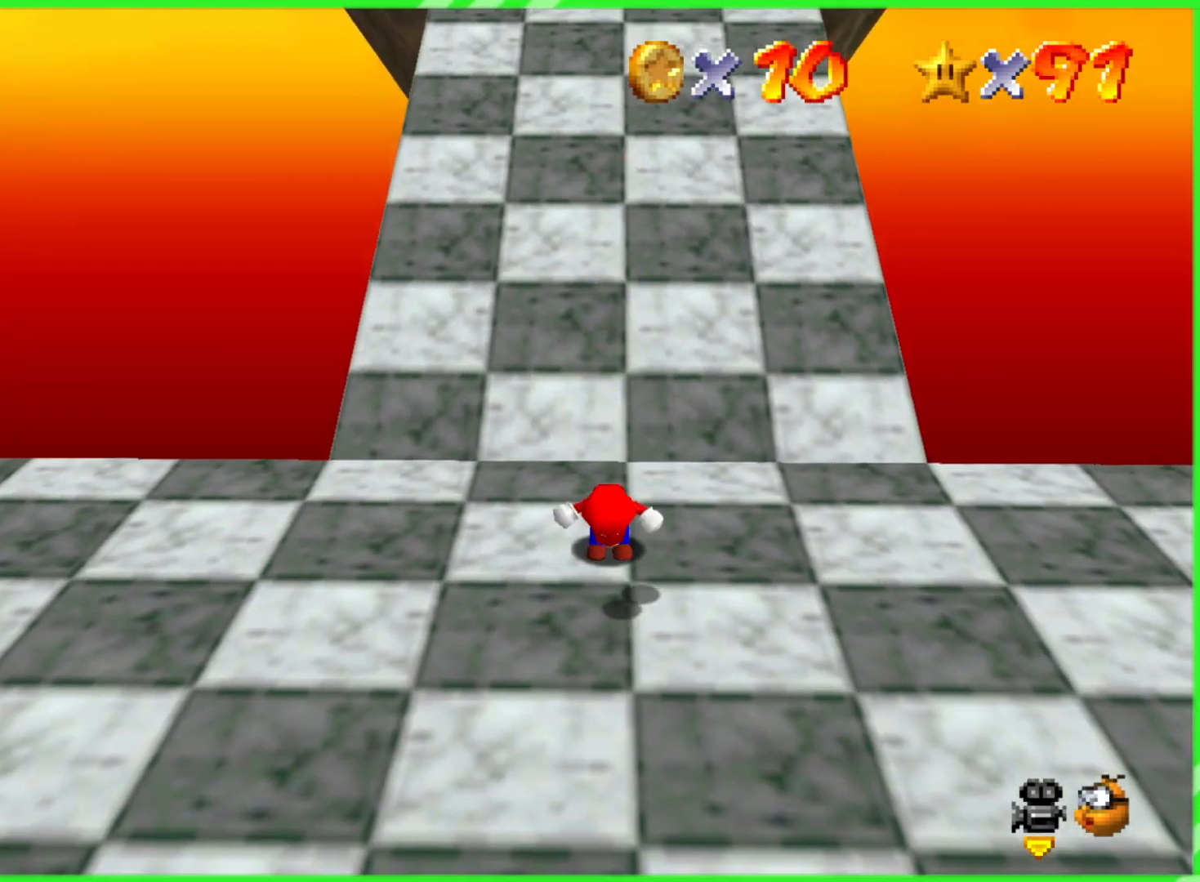
{"dt_ms": 500, "buttons": [], "left_stick": "down", "events": []}
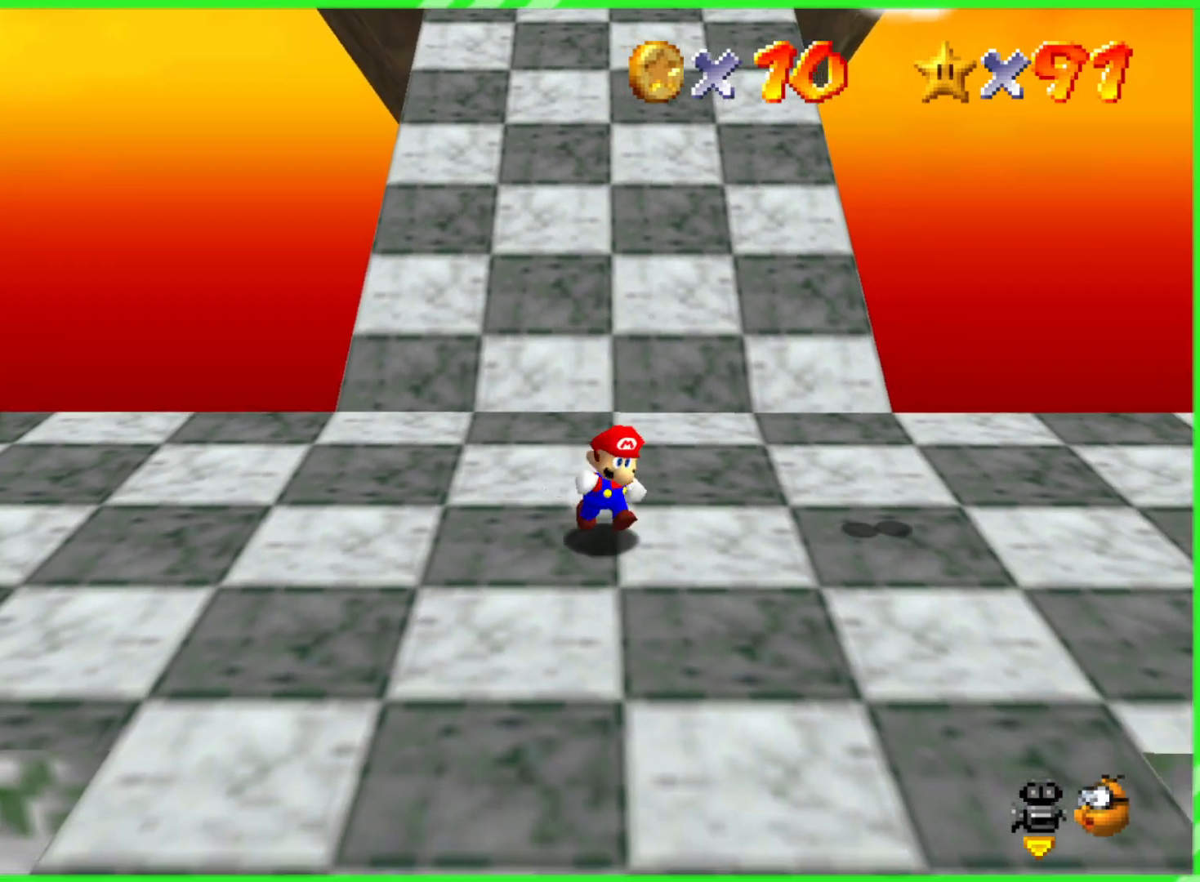
{"dt_ms": 500, "buttons": [], "left_stick": "down", "events": [[17, "left_stick", "down-right"], [350, "left_stick", "down"]]}
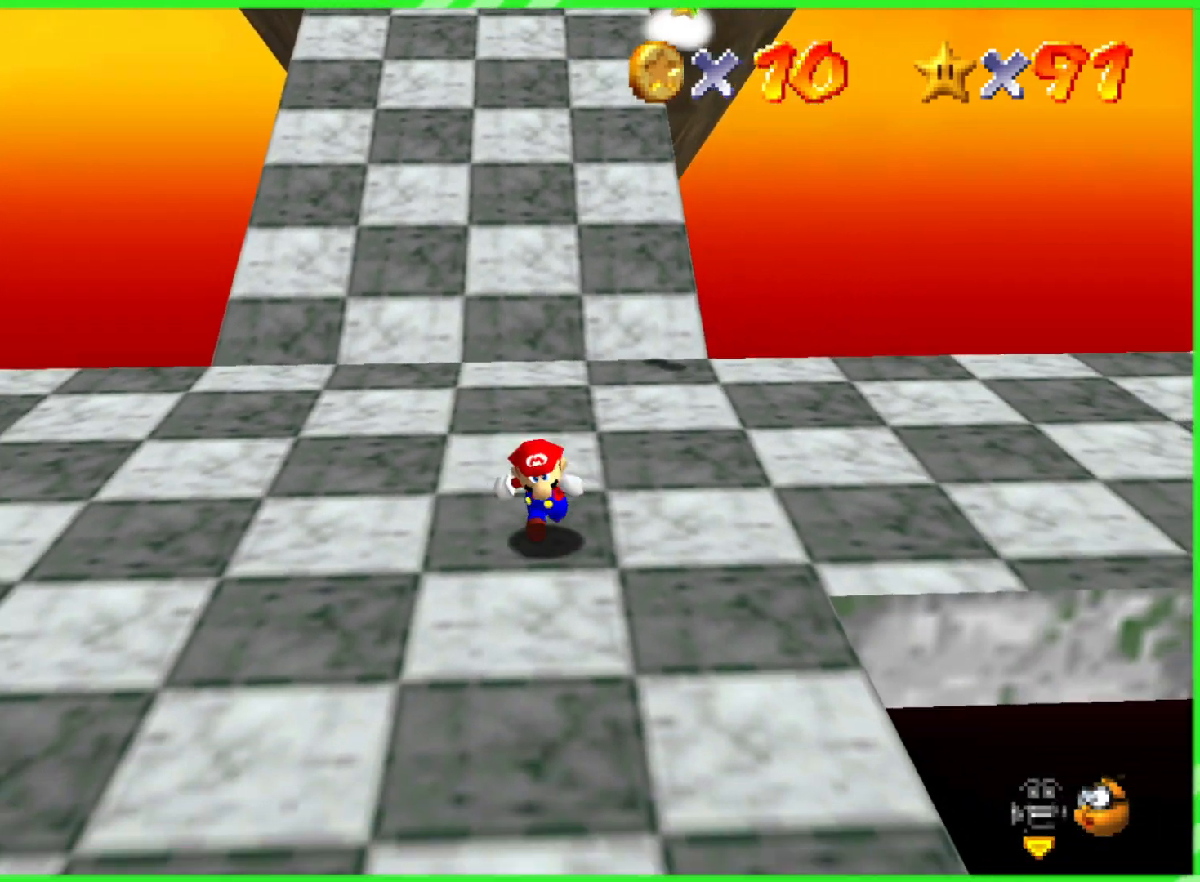
{"dt_ms": 500, "buttons": [], "left_stick": "up", "events": [[233, "left_stick", "up"], [367, "A", "down"], [500, "A", "up"]]}
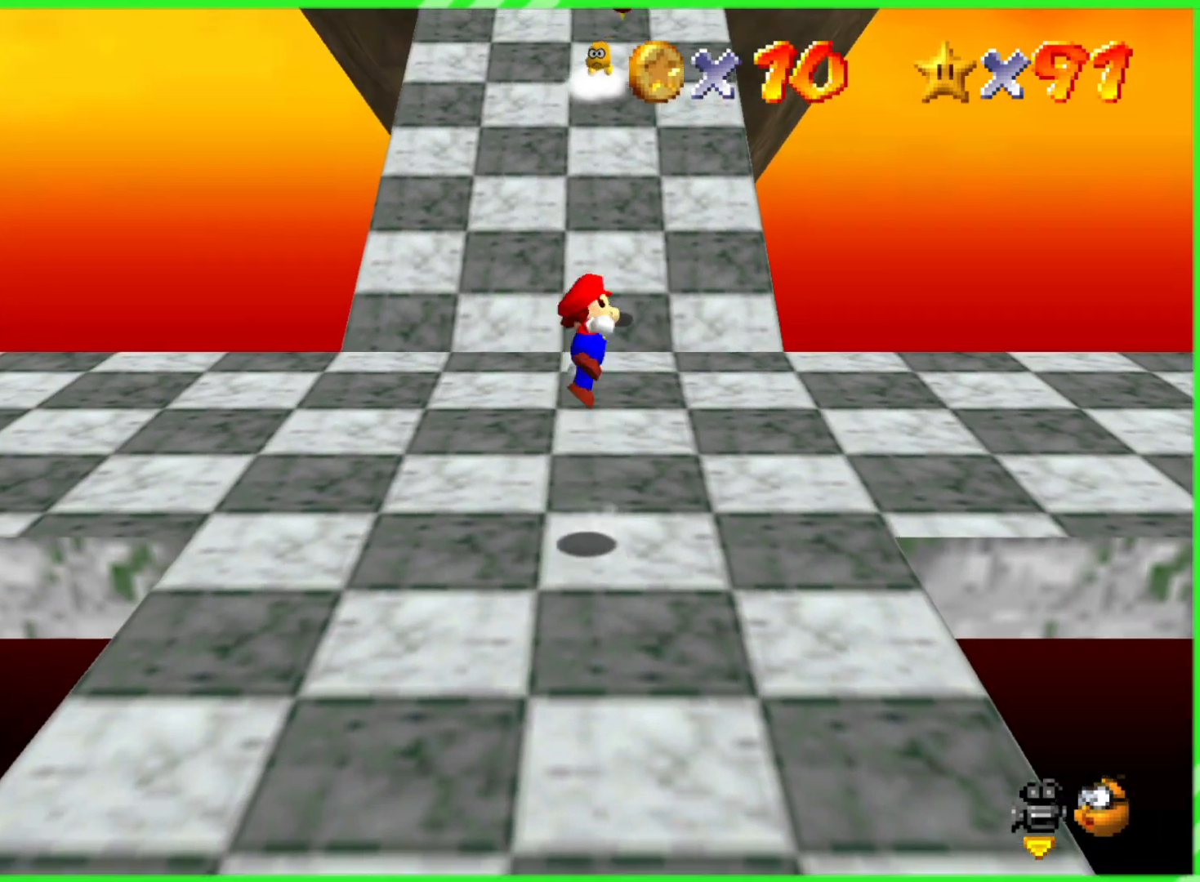
{"dt_ms": 500, "buttons": [], "left_stick": "up-left", "events": [[300, "left_stick", "up-left"]]}
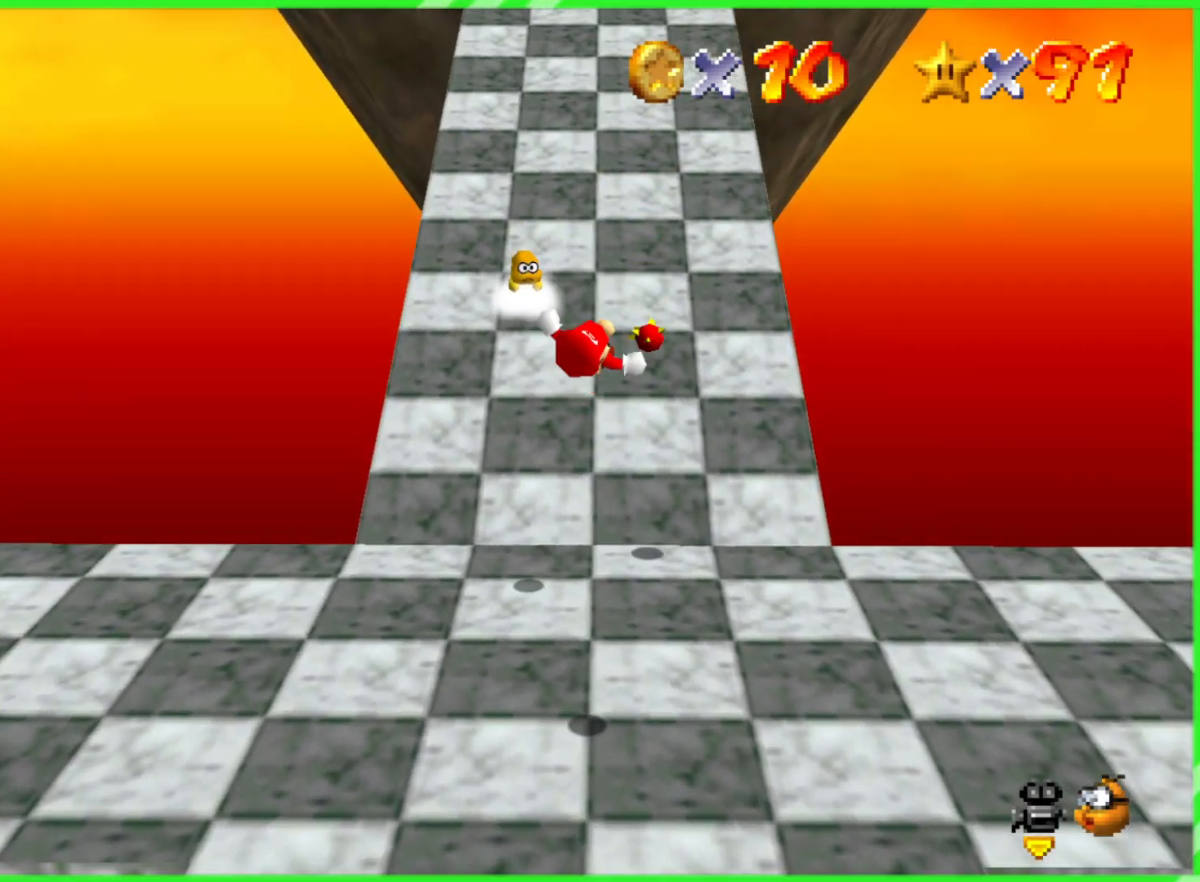
{"dt_ms": 500, "buttons": [], "left_stick": "down", "events": [[50, "left_stick", "left"], [83, "B", "down"], [233, "B", "up"], [283, "left_stick", "right"], [433, "left_stick", "down"]]}